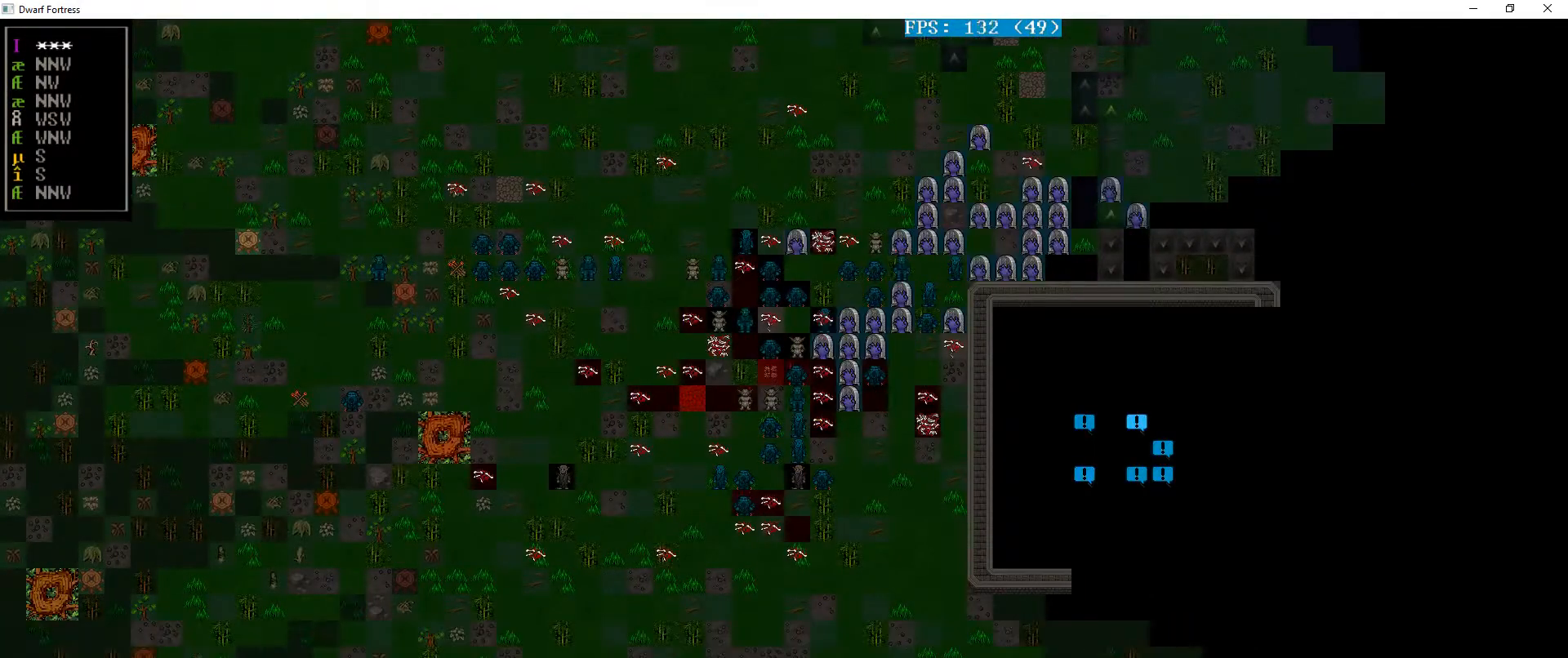
Gameplay with keyboard; each line is a JSON object with the keys held at the frame after it. "events" lists presses ("down") and releases ("up") of "a", "alt_l", "alt_r", "b", "c", "caps_lock", "ctrl_l", "ctrl_r", "d", "down", "e", "escape", "f", "g", "h", "i", "j", "k", "l", "left", "m", "n", "o", "p", "q", "r", "right", "s", "shift", "space", "super", "t", "tab", "u", "up", "v", "w", "x", "y" and "z" between this image and that frame as [ms after this image, input, new state], when the widget could be followed in between. No other keys are recorded. Mouse input is not recorded.
{"keys": [], "events": []}
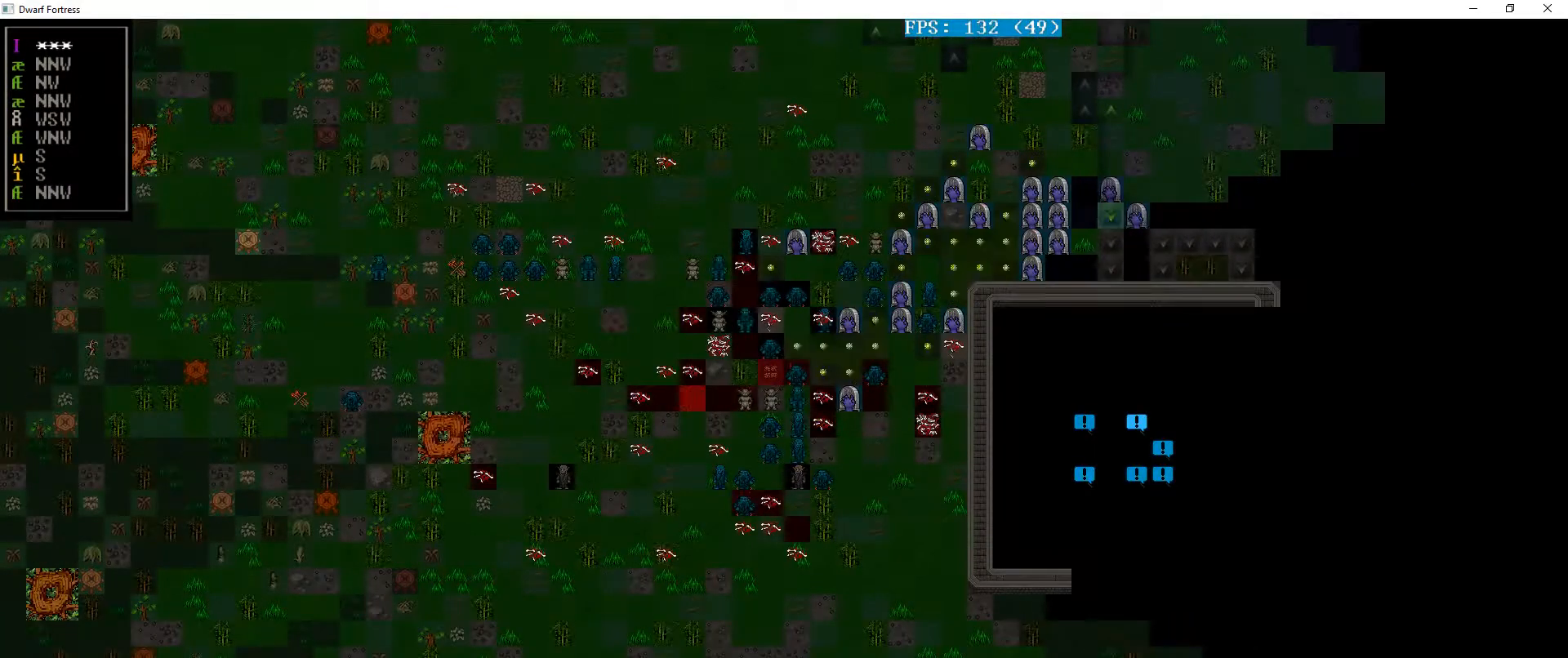
{"keys": [], "events": []}
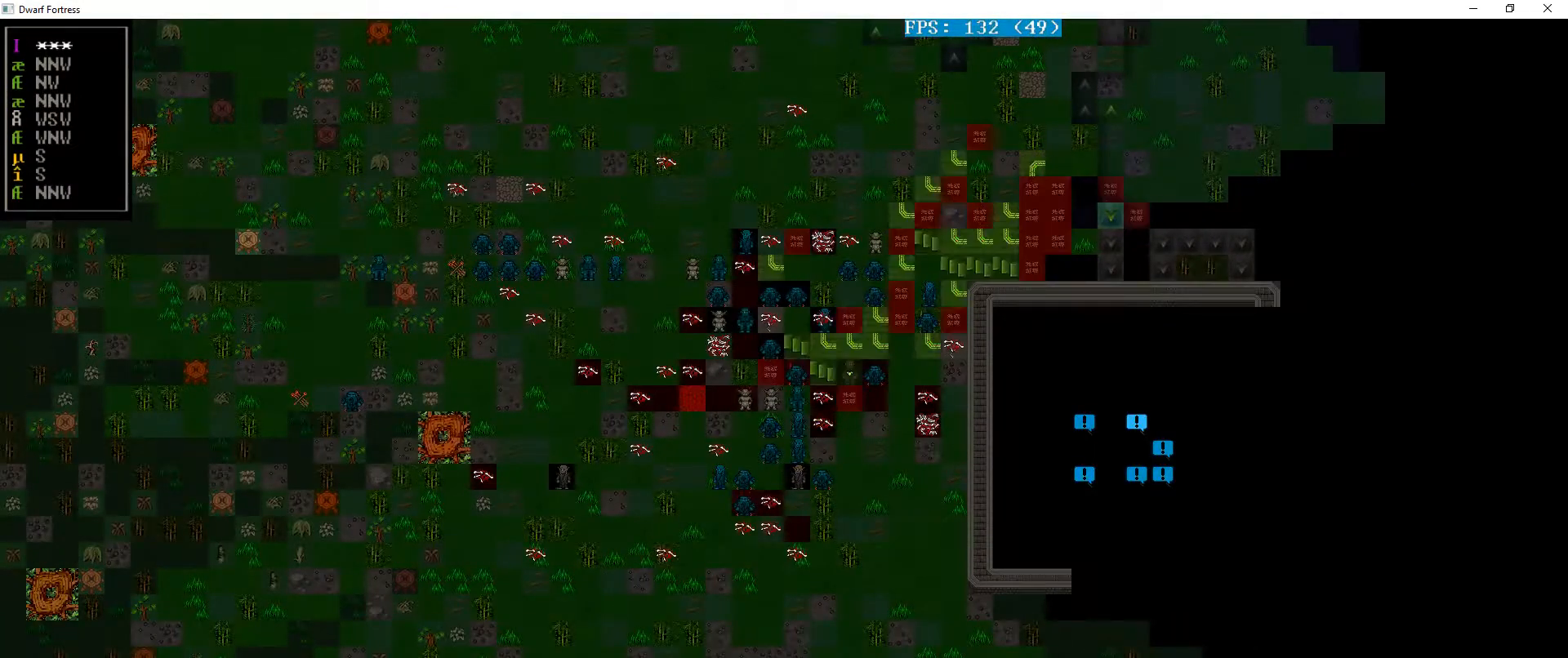
{"keys": [], "events": []}
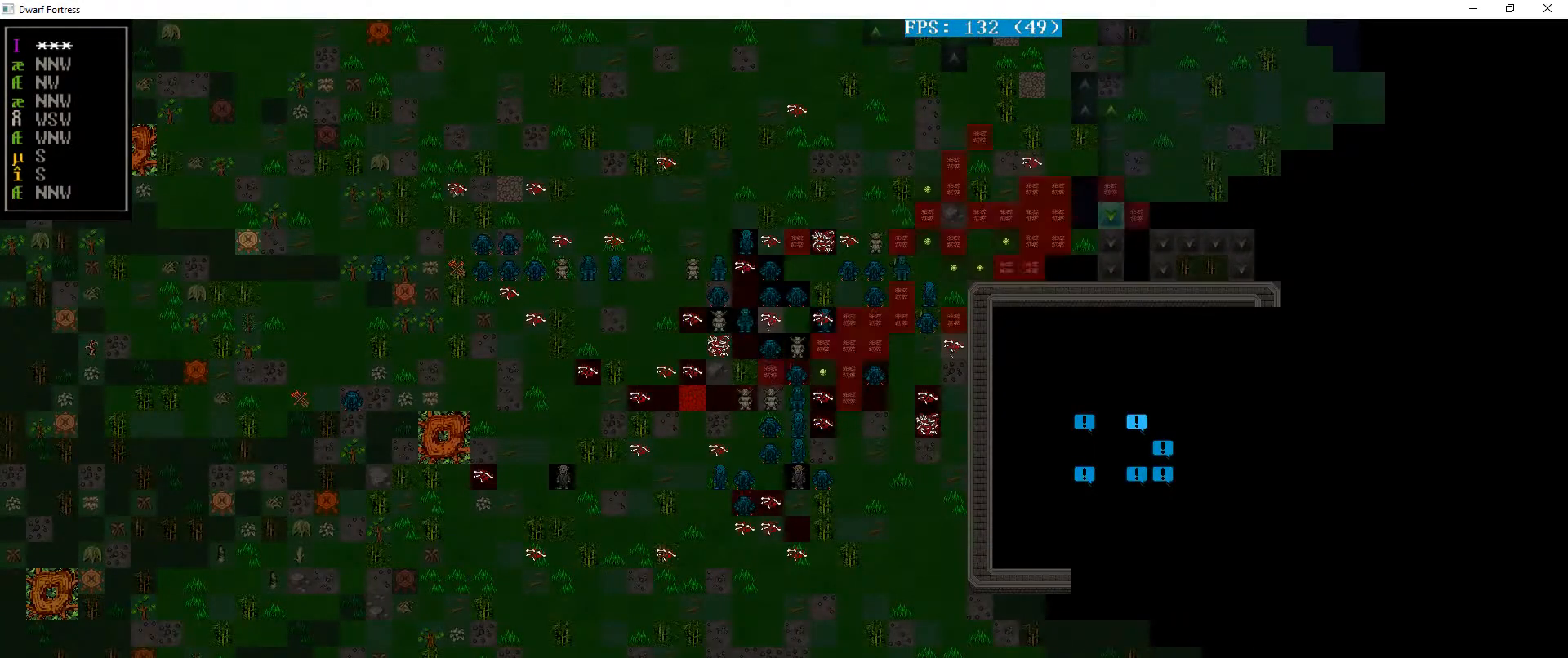
{"keys": ["down"], "events": [[467, "down", "down"]]}